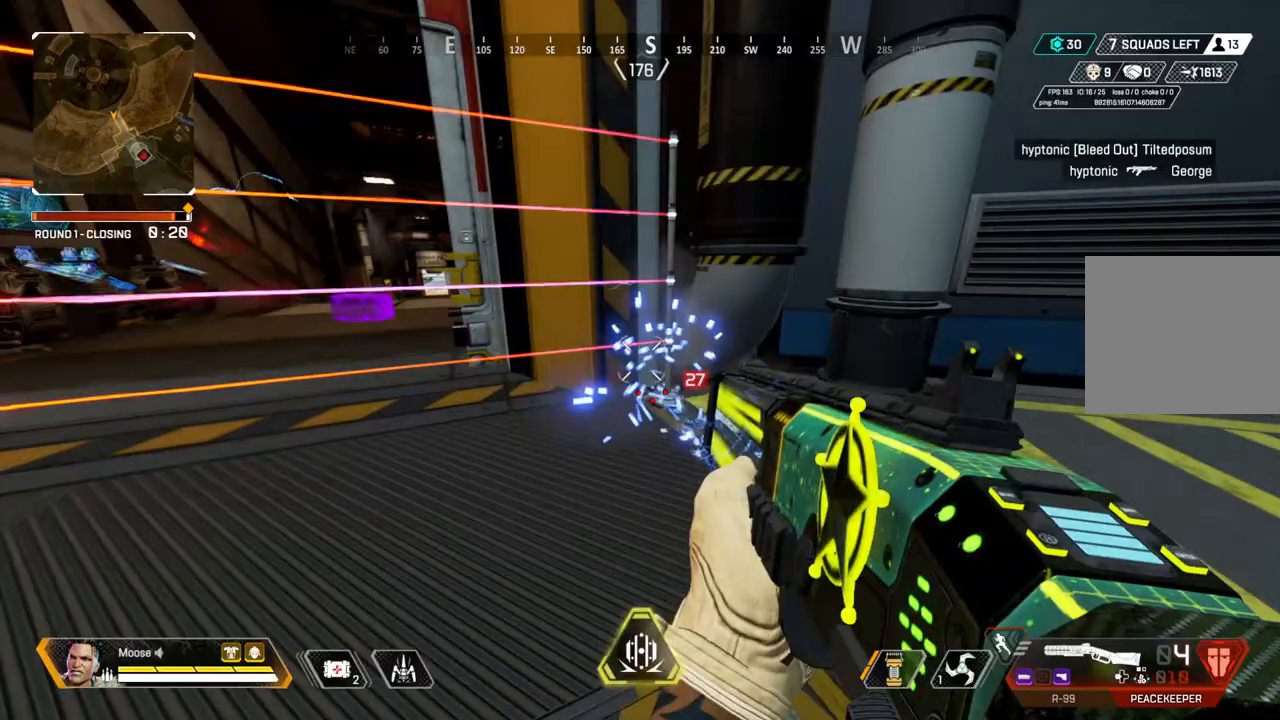
Gameplay with a controller (PlayStation layout); each line is a JSON object with the inputs held at the frame after it (dt_ms = milliseconds from this image to that frame). "events" lists button and stick changes between this image and that frame as [ms after this image, input, new state], when the widget could be followed in between. Not read: SELECT START.
{"dt_ms": 500, "buttons": [], "left_stick": "up", "right_stick": "center", "events": [[67, "right_stick", "down-left"], [133, "right_stick", "up-left"], [183, "right_stick", "center"]]}
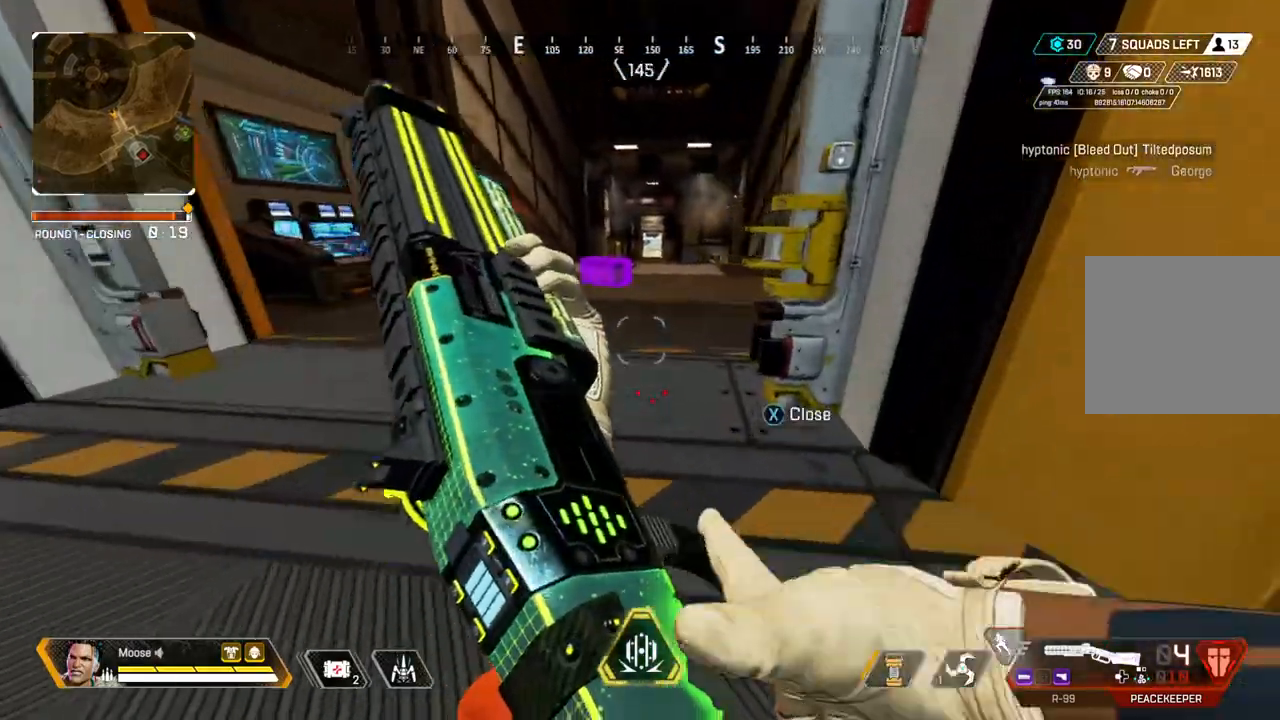
{"dt_ms": 1000, "buttons": [], "left_stick": "up", "right_stick": "center"}
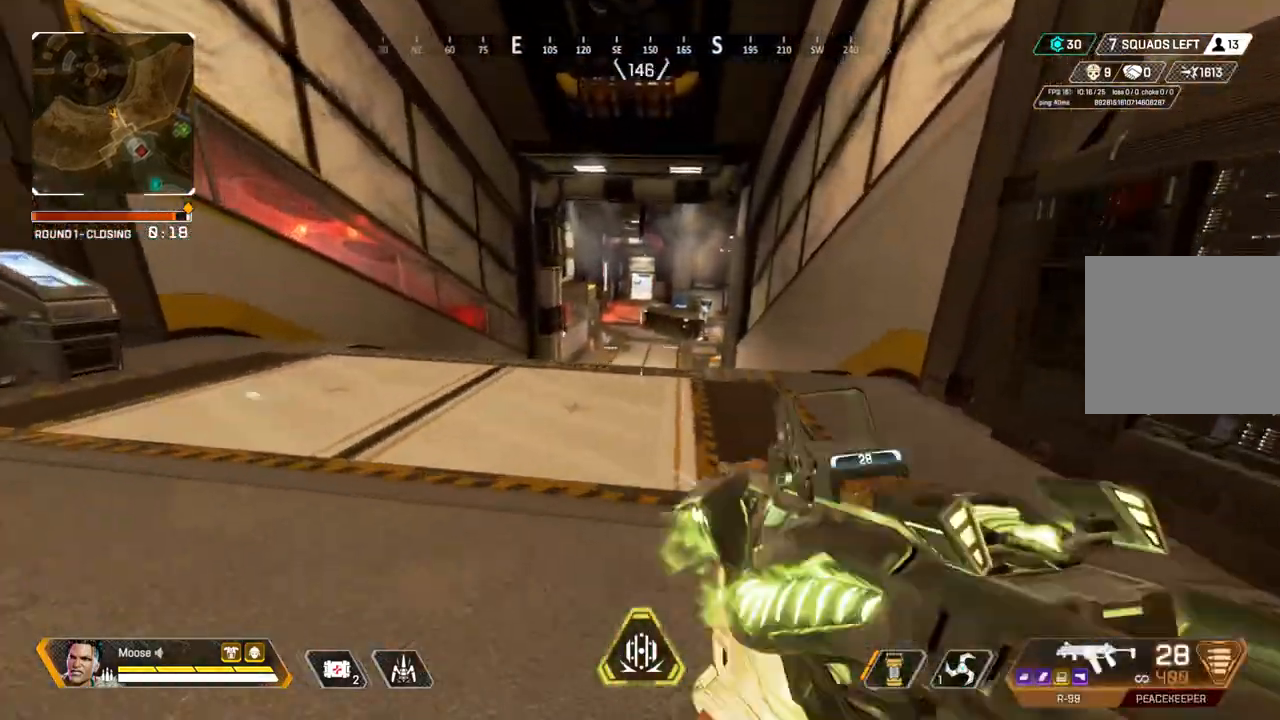
{"dt_ms": 500, "buttons": [], "left_stick": "up", "right_stick": "center", "events": []}
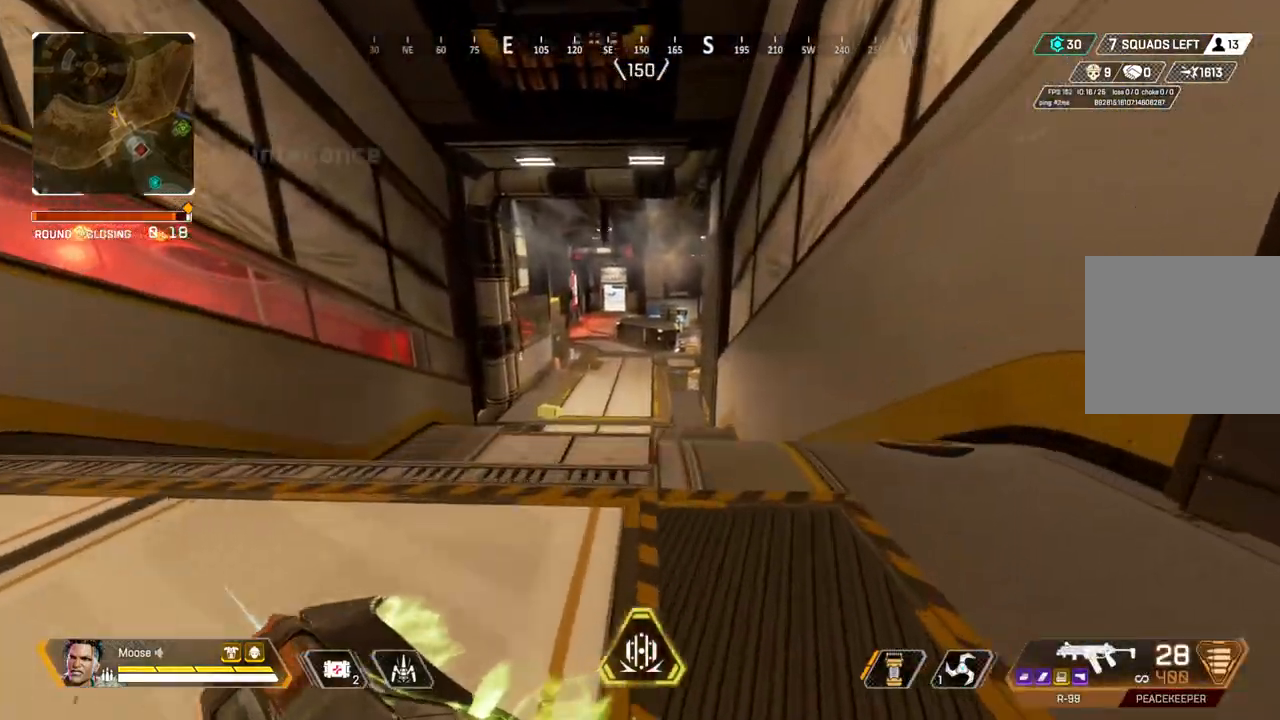
{"dt_ms": 500, "buttons": [], "left_stick": "up", "right_stick": "center", "events": []}
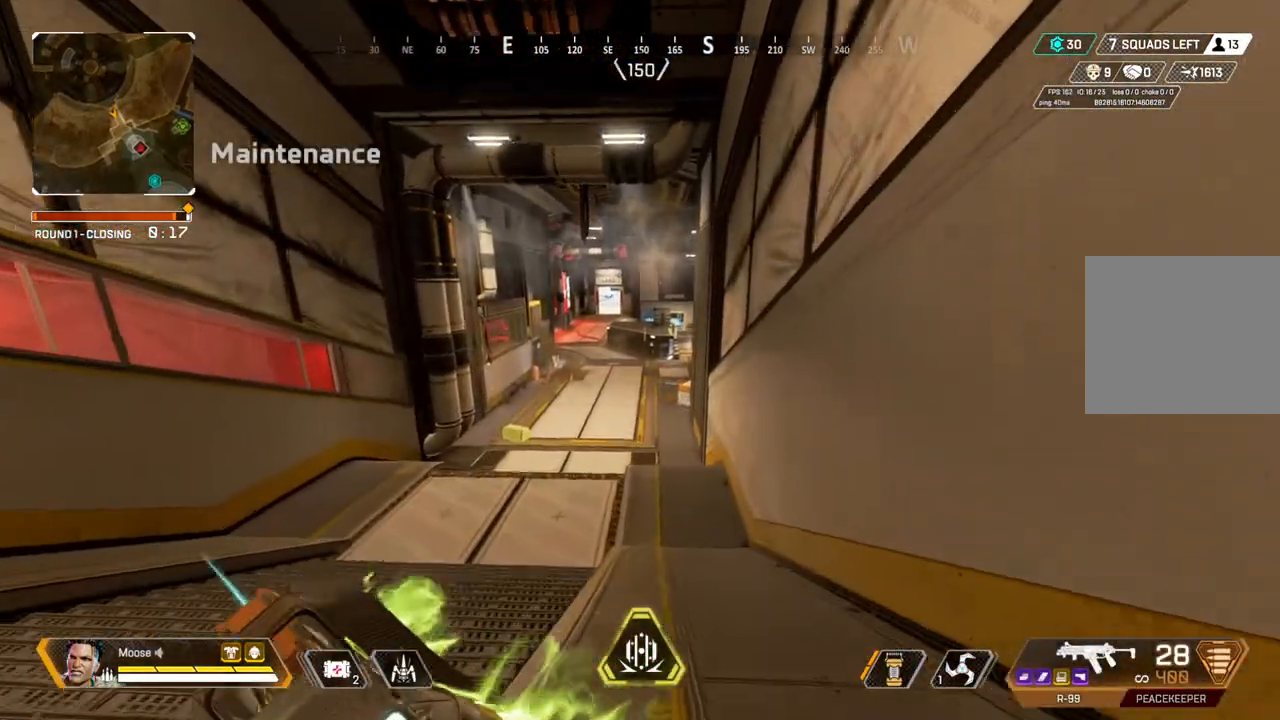
{"dt_ms": 500, "buttons": [], "left_stick": "up", "right_stick": "center", "events": [[300, "TRIANGLE", "down"], [350, "TRIANGLE", "up"]]}
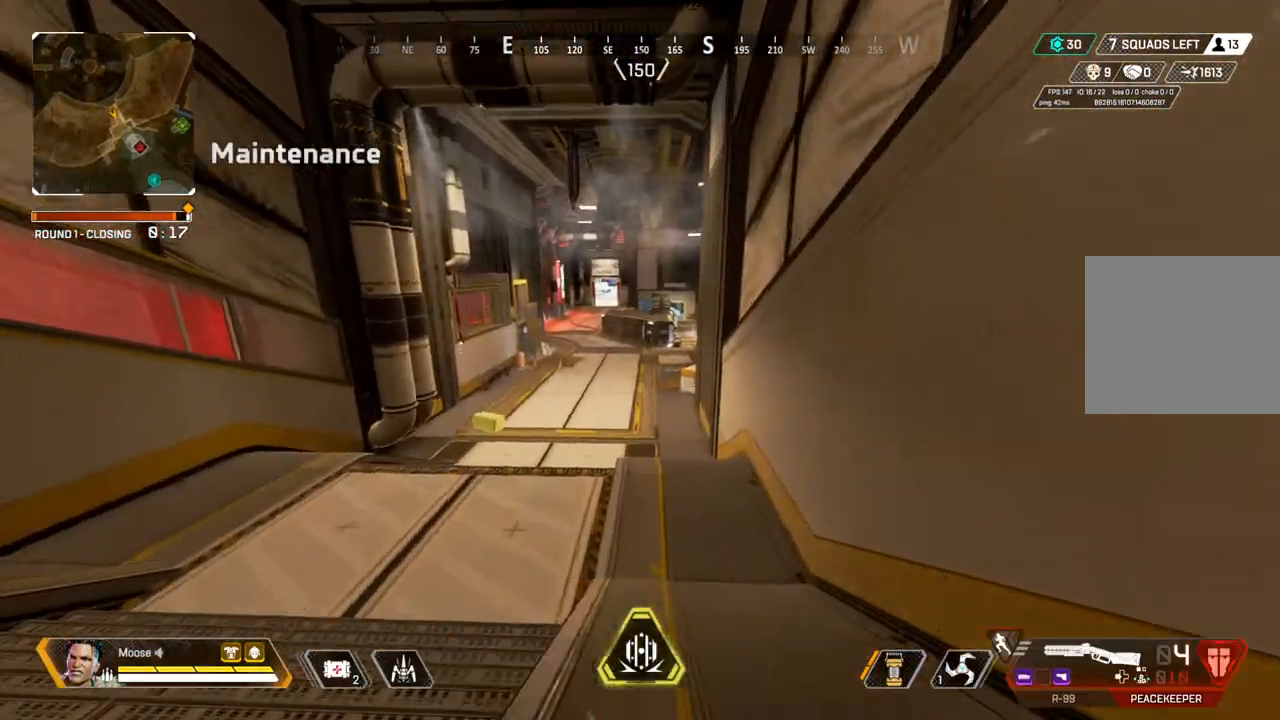
{"dt_ms": 500, "buttons": [], "left_stick": "up", "right_stick": "center", "events": [[217, "SQUARE", "down"], [300, "SQUARE", "up"], [383, "SQUARE", "down"], [483, "SQUARE", "up"]]}
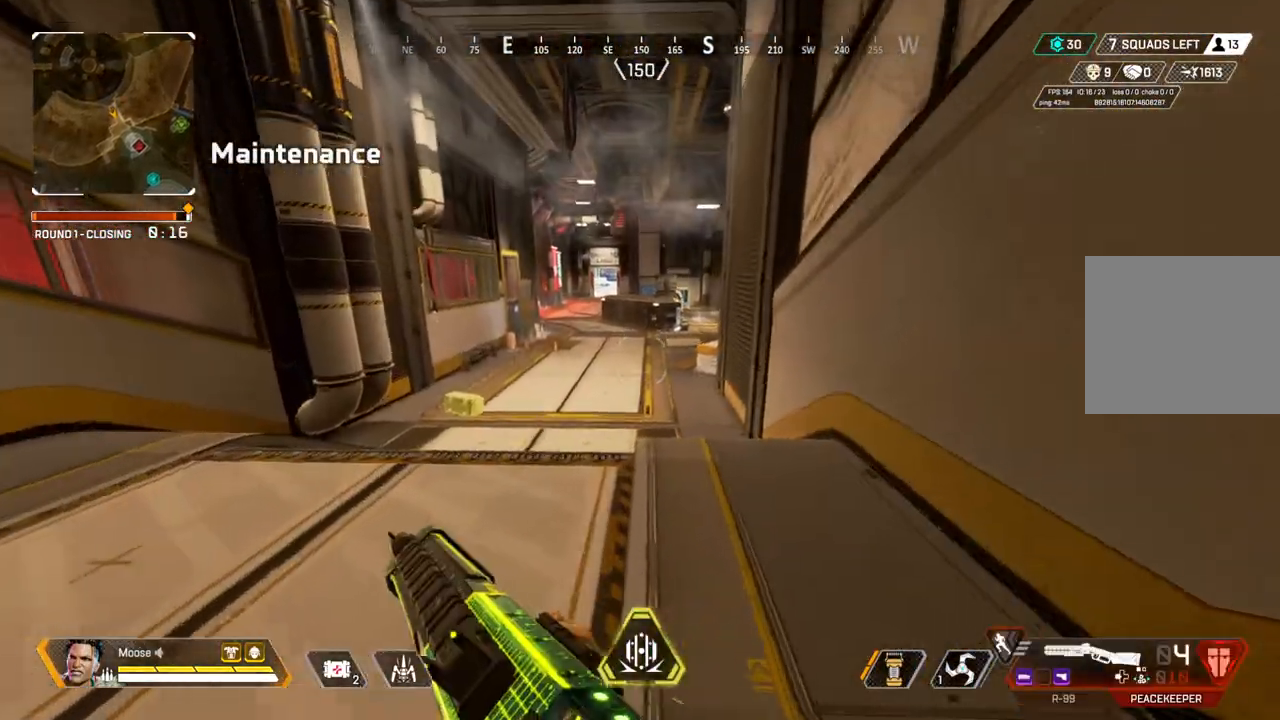
{"dt_ms": 500, "buttons": [], "left_stick": "up", "right_stick": "center", "events": [[300, "right_stick", "up-left"], [433, "right_stick", "center"]]}
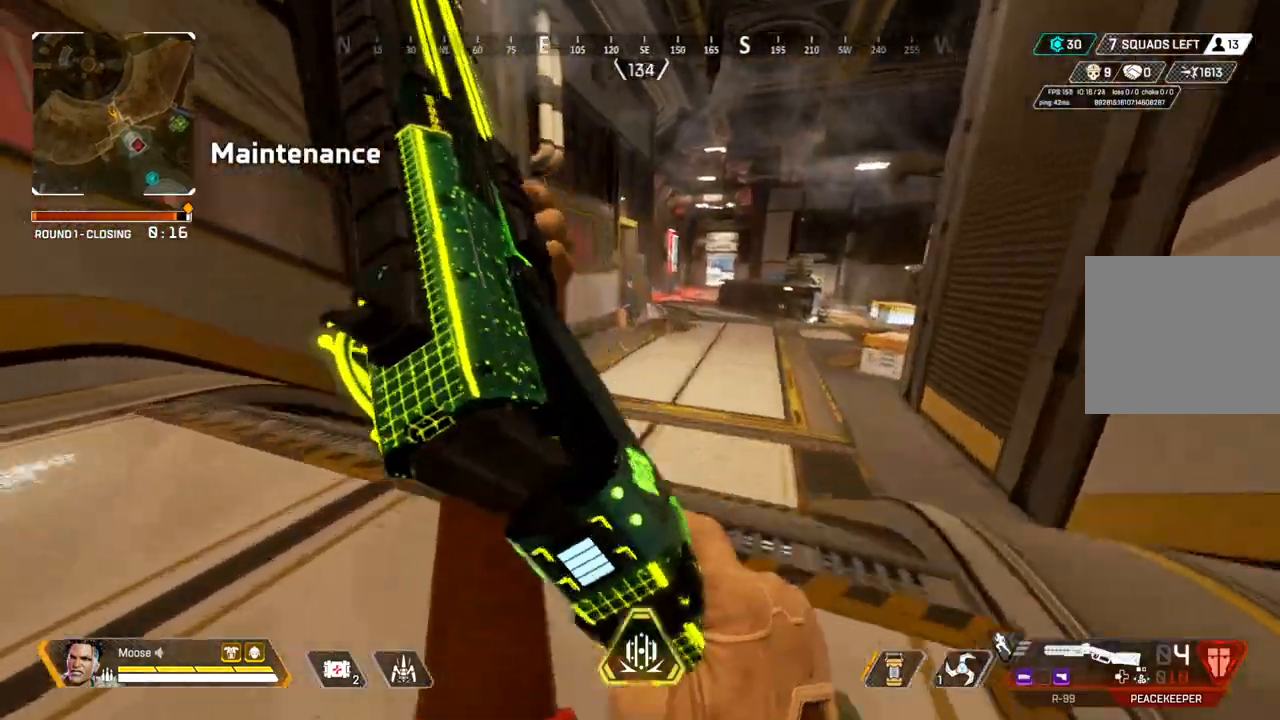
{"dt_ms": 500, "buttons": [], "left_stick": "up-left", "right_stick": "center", "events": [[33, "right_stick", "right"], [150, "right_stick", "center"], [500, "left_stick", "up-left"]]}
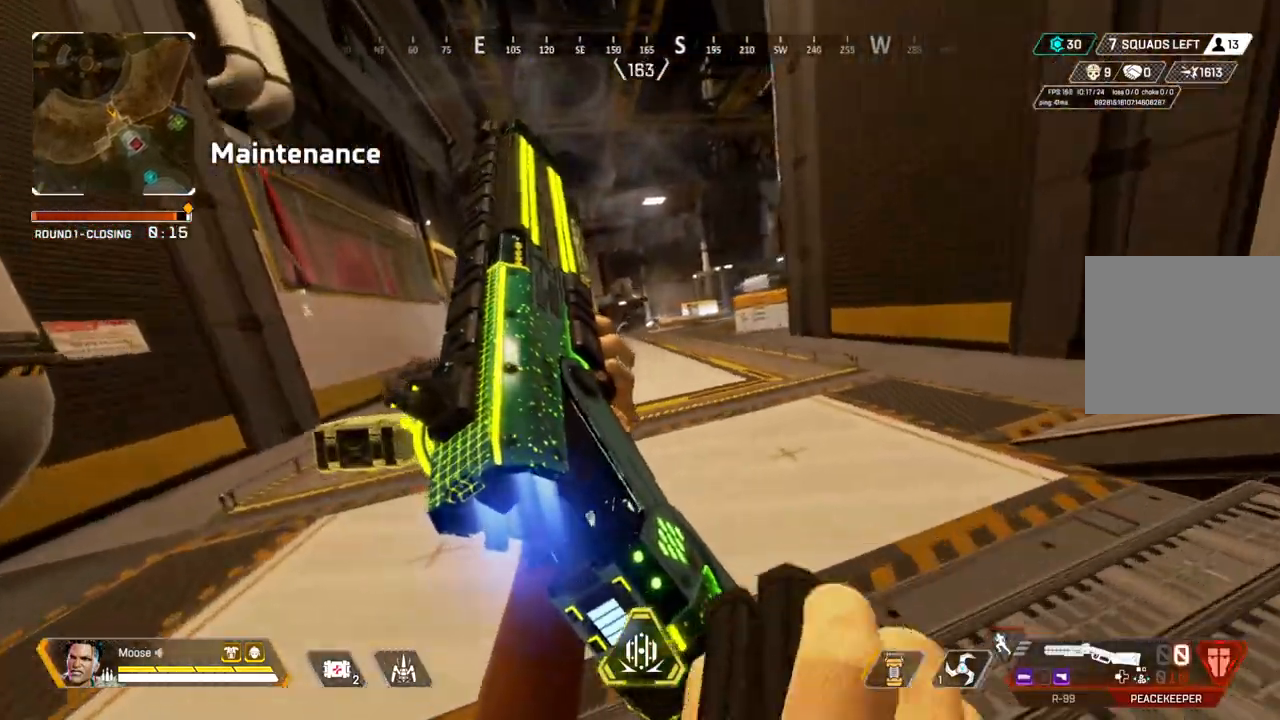
{"dt_ms": 500, "buttons": [], "left_stick": "left", "right_stick": "center", "events": [[233, "CIRCLE", "down"], [233, "left_stick", "left"], [350, "CIRCLE", "up"]]}
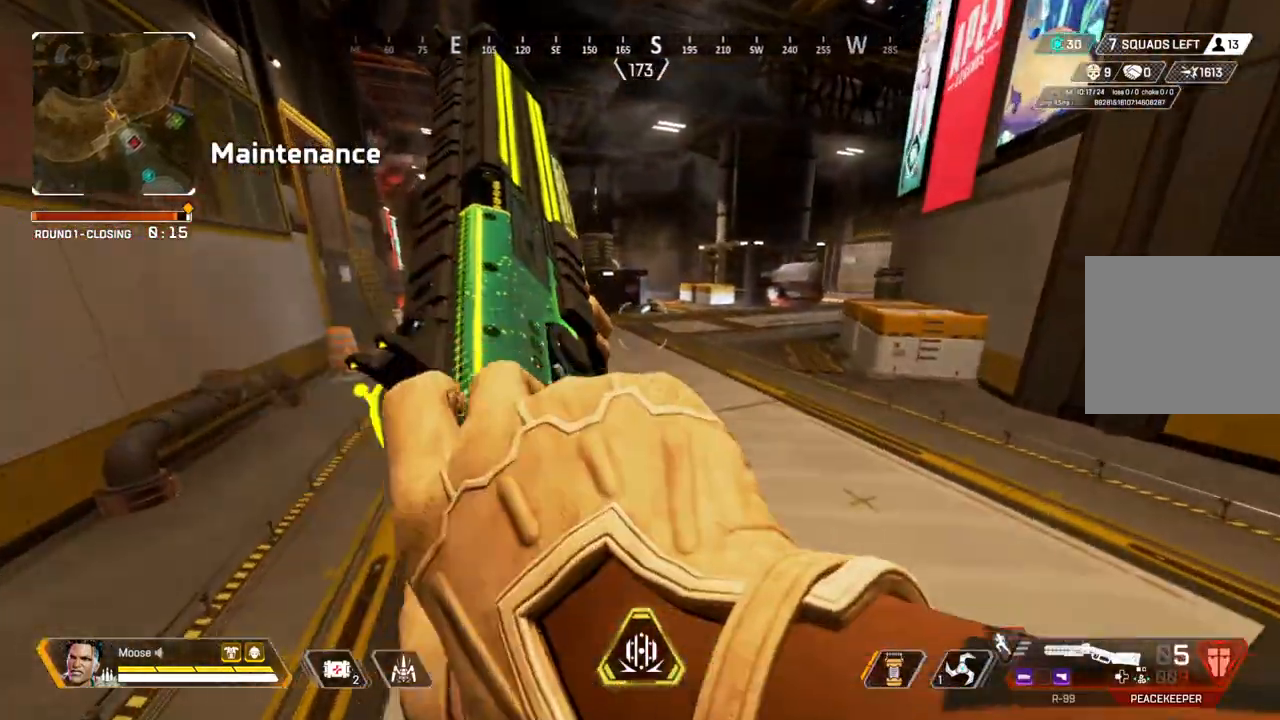
{"dt_ms": 500, "buttons": [], "left_stick": "up", "right_stick": "center", "events": [[33, "CIRCLE", "down"], [83, "left_stick", "up-left"], [133, "CIRCLE", "up"], [283, "right_stick", "left"], [350, "left_stick", "up"], [383, "right_stick", "center"]]}
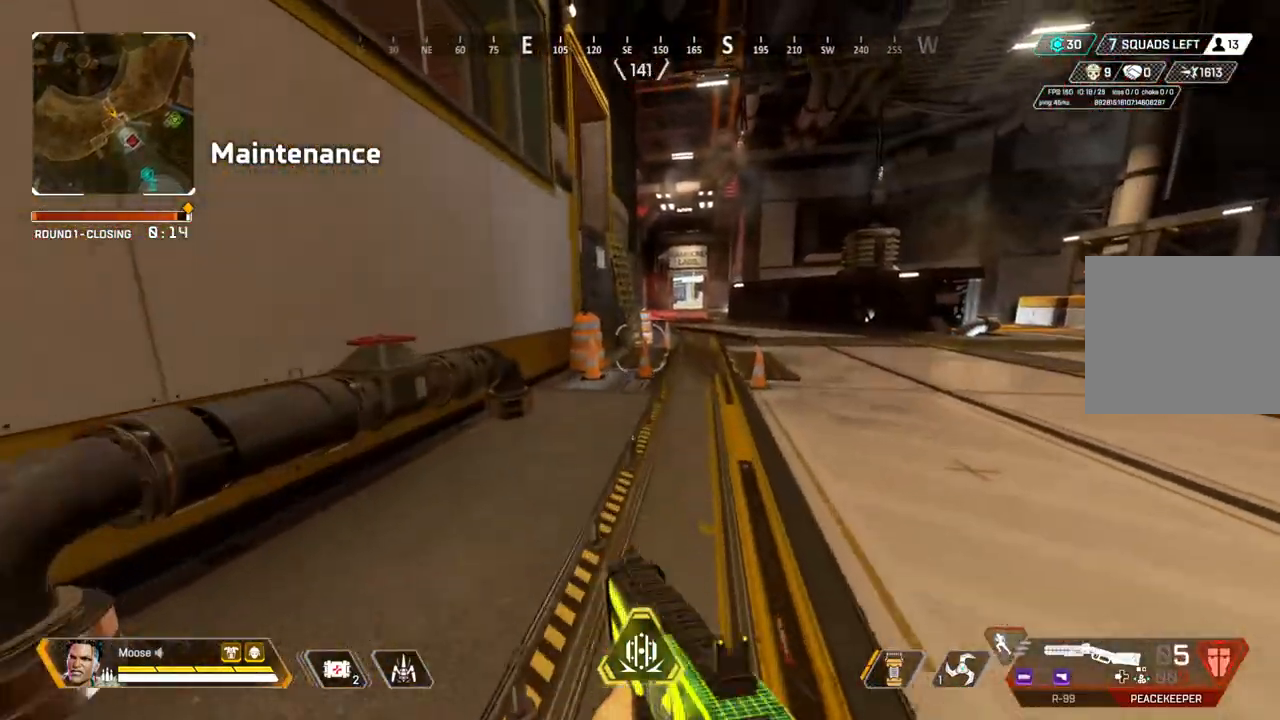
{"dt_ms": 500, "buttons": [], "left_stick": "up", "right_stick": "center", "events": []}
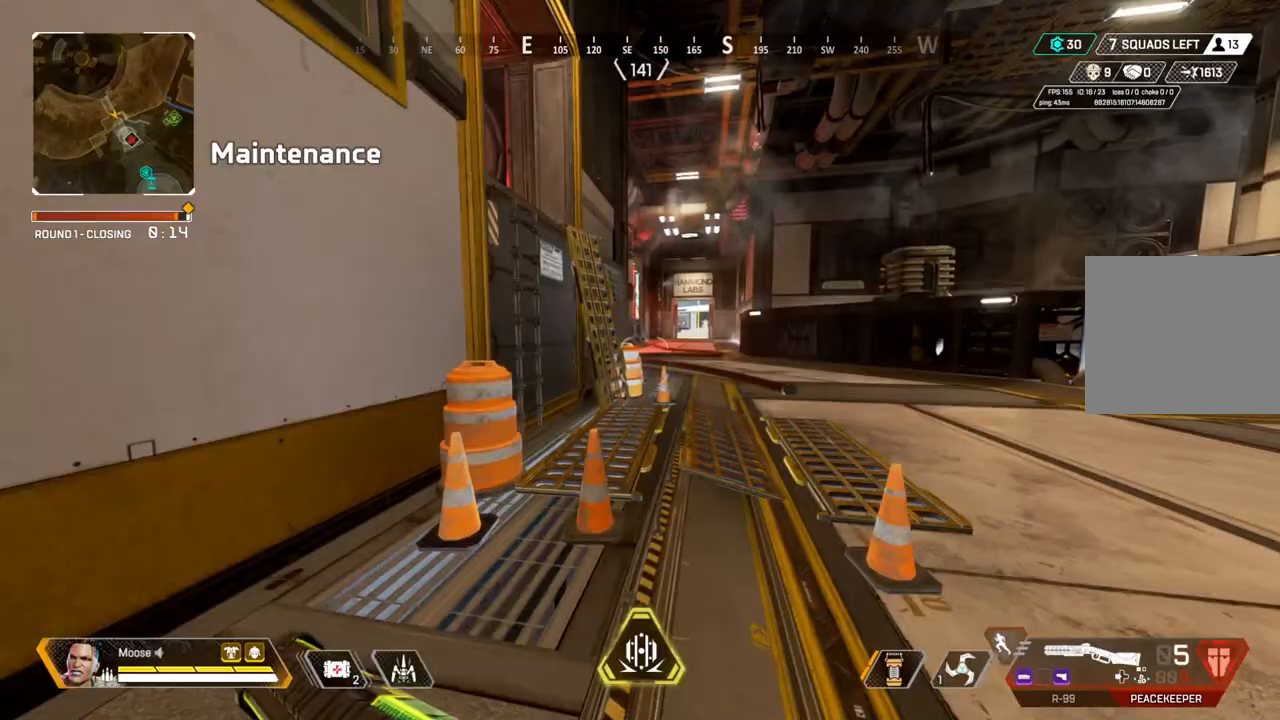
{"dt_ms": 500, "buttons": [], "left_stick": "up", "right_stick": "up-left", "events": [[483, "right_stick", "up-left"]]}
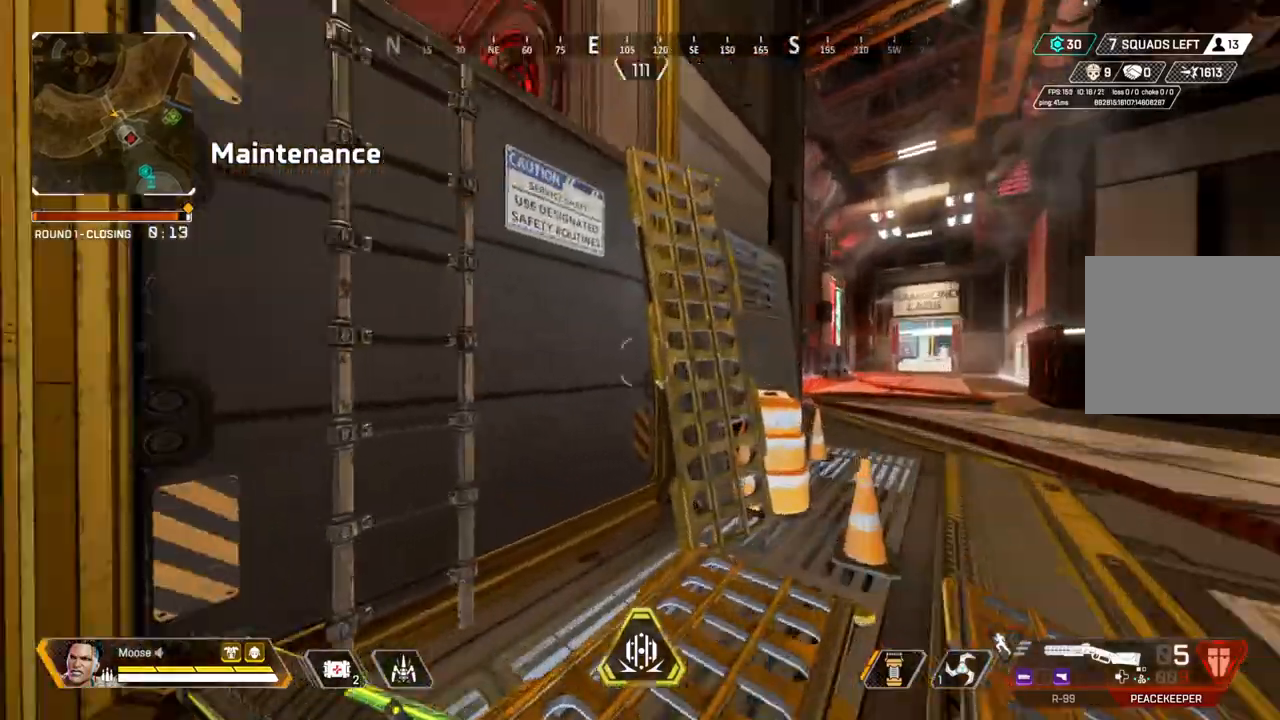
{"dt_ms": 500, "buttons": [], "left_stick": "up-left", "right_stick": "center", "events": [[133, "right_stick", "center"], [450, "left_stick", "up-left"]]}
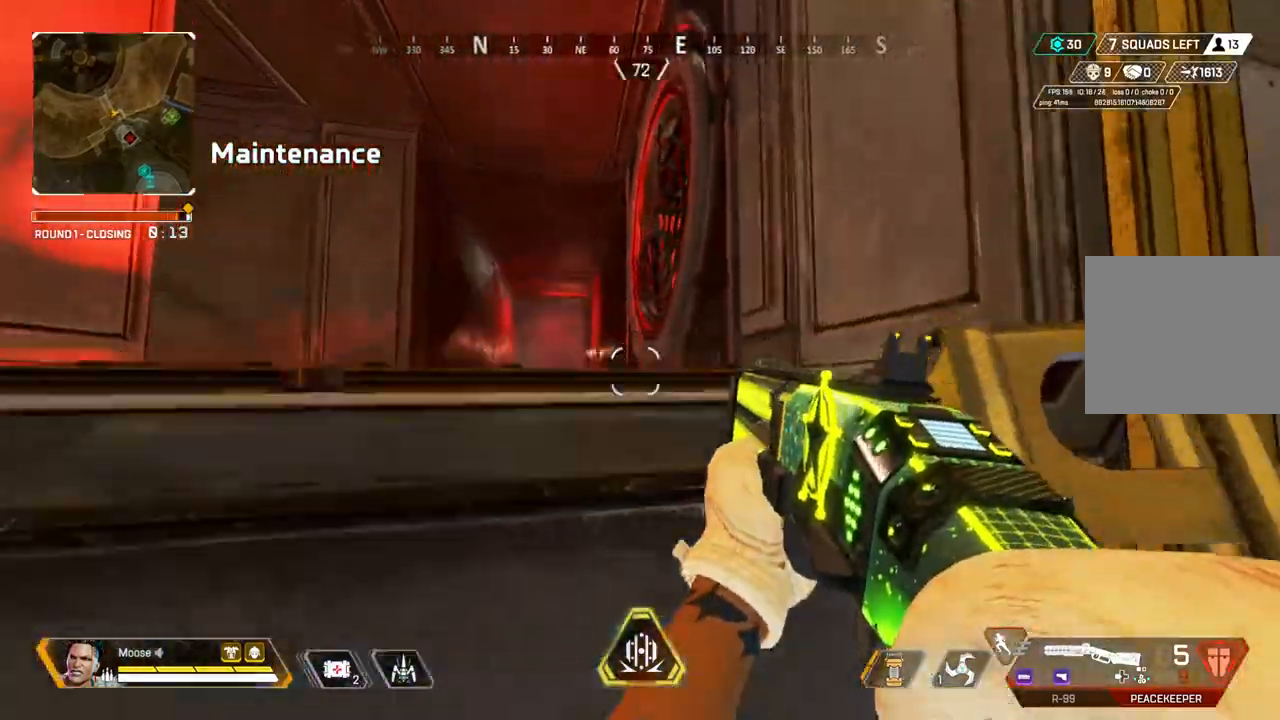
{"dt_ms": 500, "buttons": [], "left_stick": "up-right", "right_stick": "right", "events": [[183, "left_stick", "down"], [267, "left_stick", "down-right"], [300, "right_stick", "right"], [433, "left_stick", "up-right"]]}
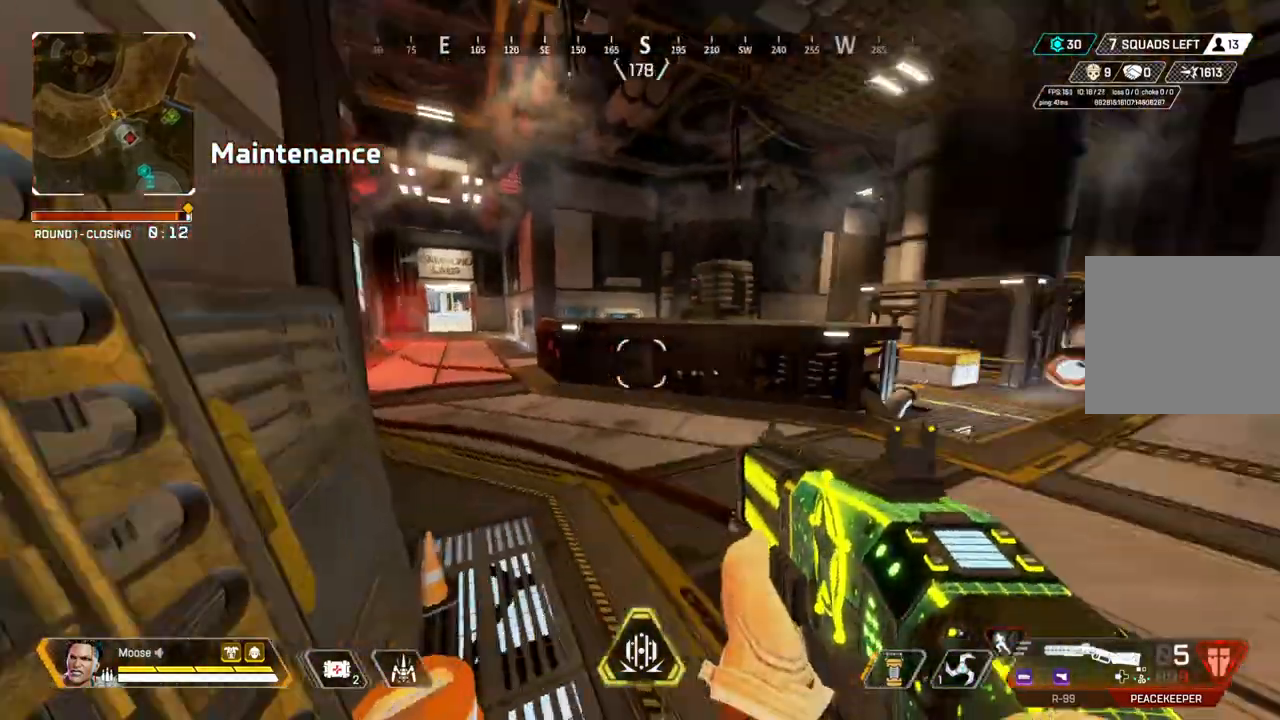
{"dt_ms": 500, "buttons": [], "left_stick": "up", "right_stick": "center", "events": [[33, "left_stick", "up"], [133, "right_stick", "center"]]}
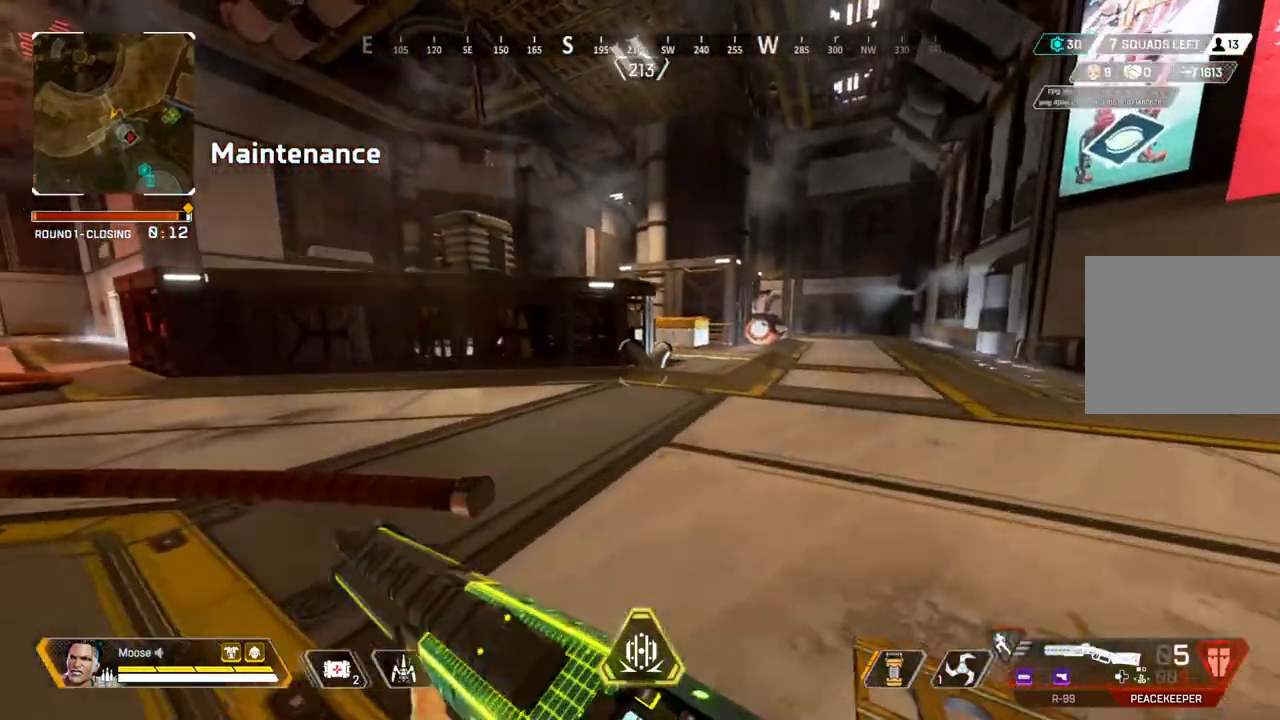
{"dt_ms": 500, "buttons": [], "left_stick": "up", "right_stick": "center", "events": []}
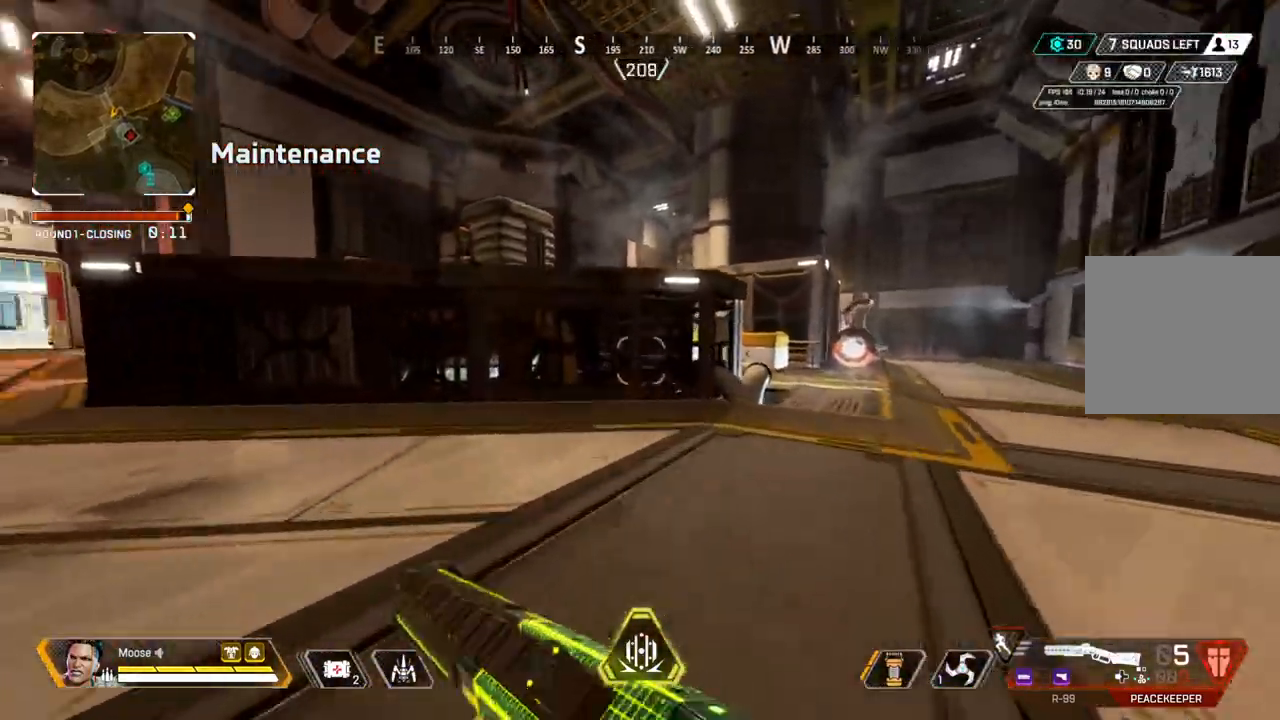
{"dt_ms": 500, "buttons": [], "left_stick": "up", "right_stick": "center", "events": []}
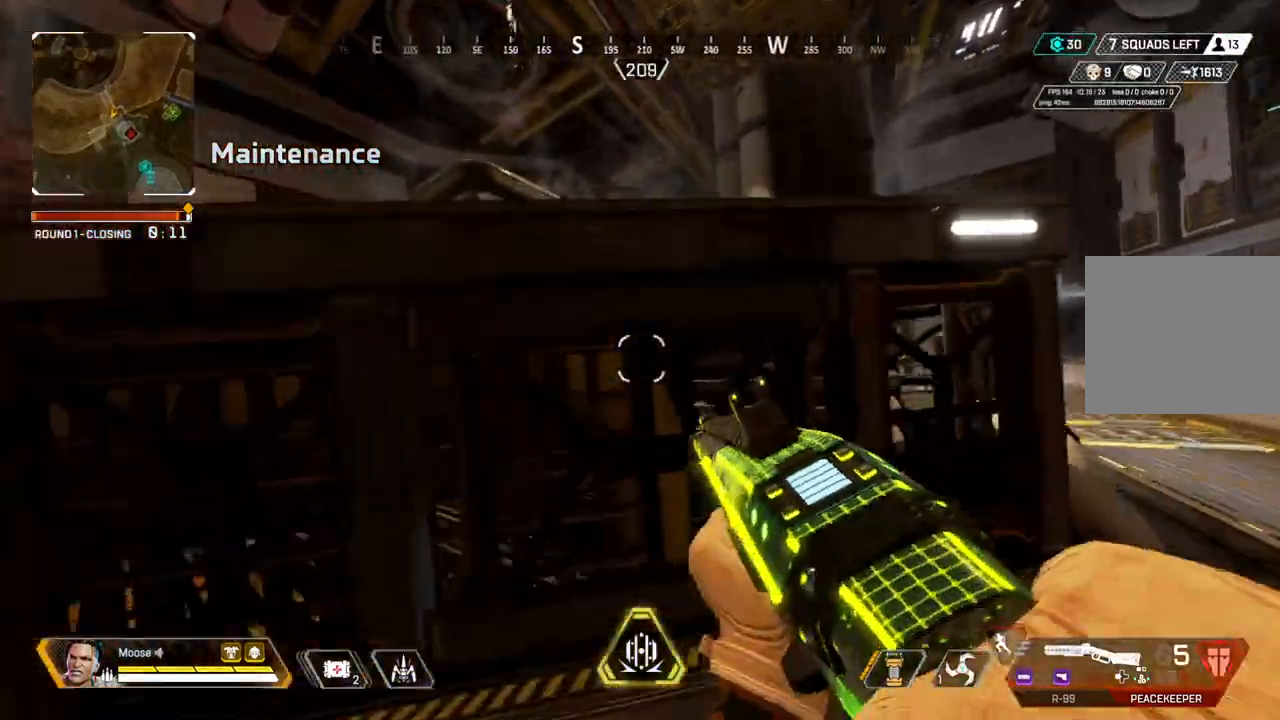
{"dt_ms": 500, "buttons": [], "left_stick": "up-left", "right_stick": "center", "events": [[500, "left_stick", "up-left"]]}
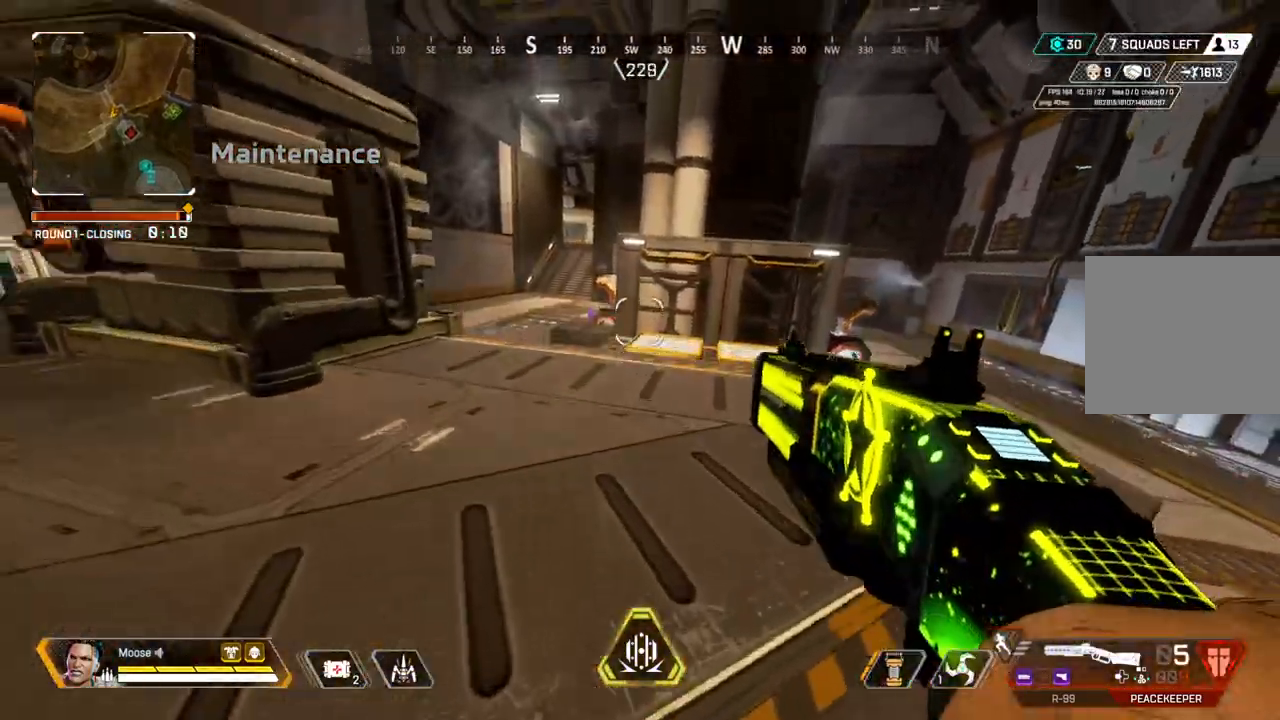
{"dt_ms": 500, "buttons": [], "left_stick": "up-left", "right_stick": "center", "events": []}
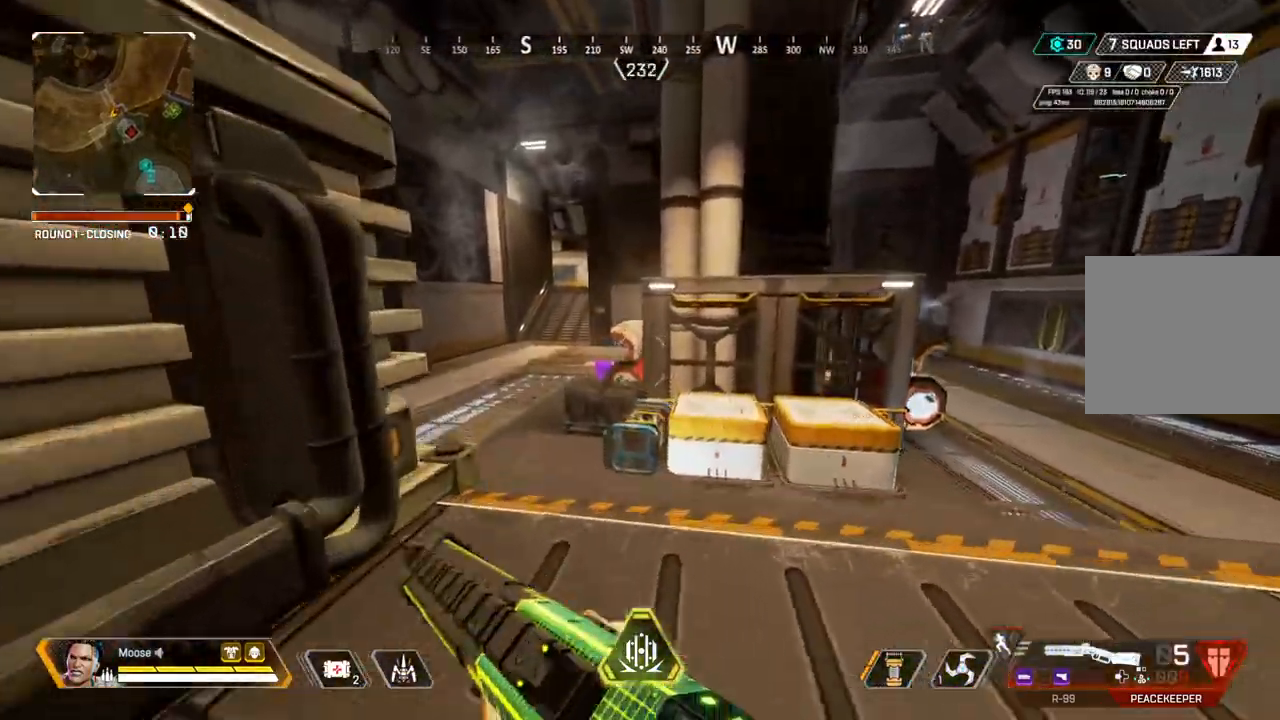
{"dt_ms": 500, "buttons": [], "left_stick": "left", "right_stick": "center", "events": [[500, "left_stick", "left"]]}
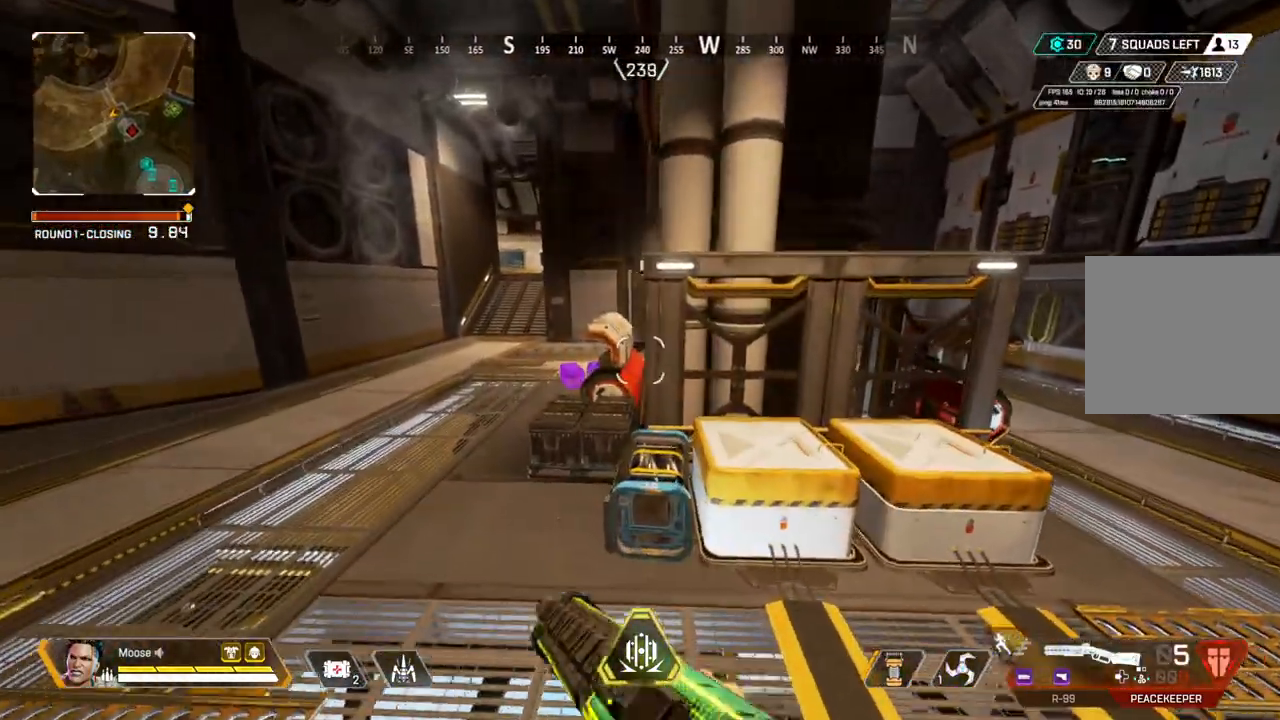
{"dt_ms": 500, "buttons": ["L1"], "left_stick": "left", "right_stick": "center", "events": [[183, "L1", "down"]]}
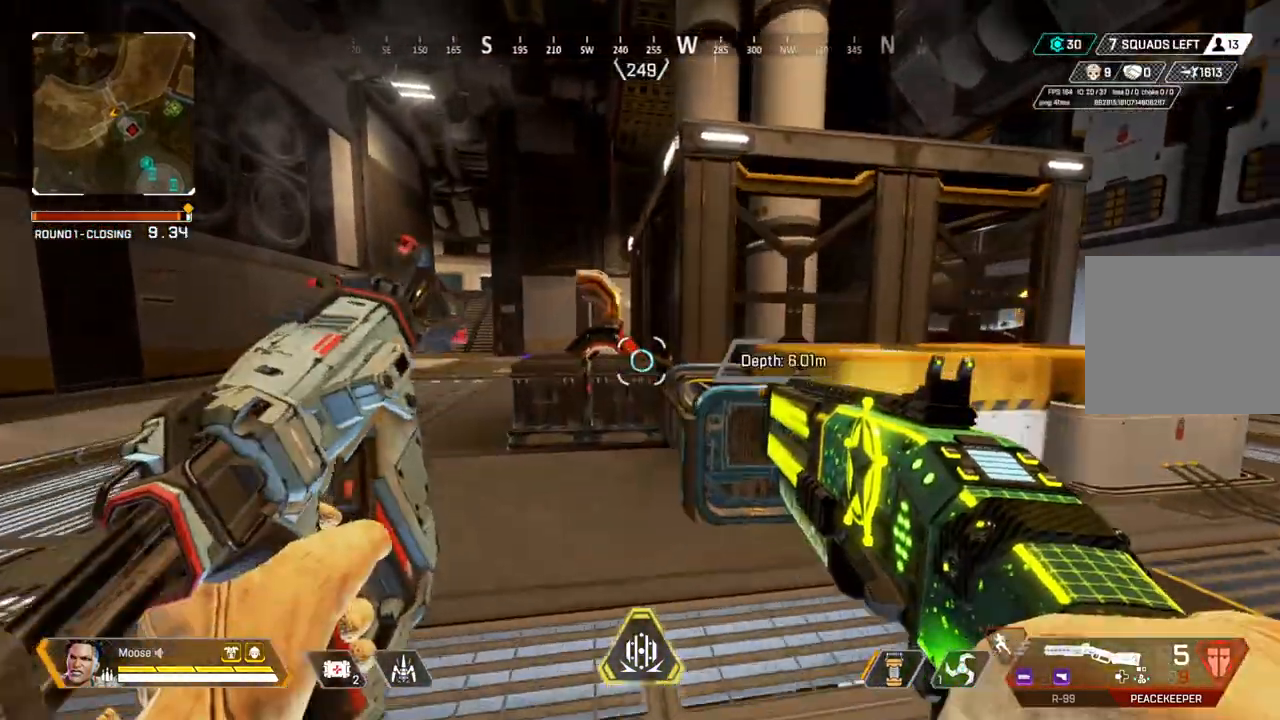
{"dt_ms": 500, "buttons": [], "left_stick": "center", "right_stick": "center", "events": [[367, "L1", "up"], [450, "left_stick", "center"]]}
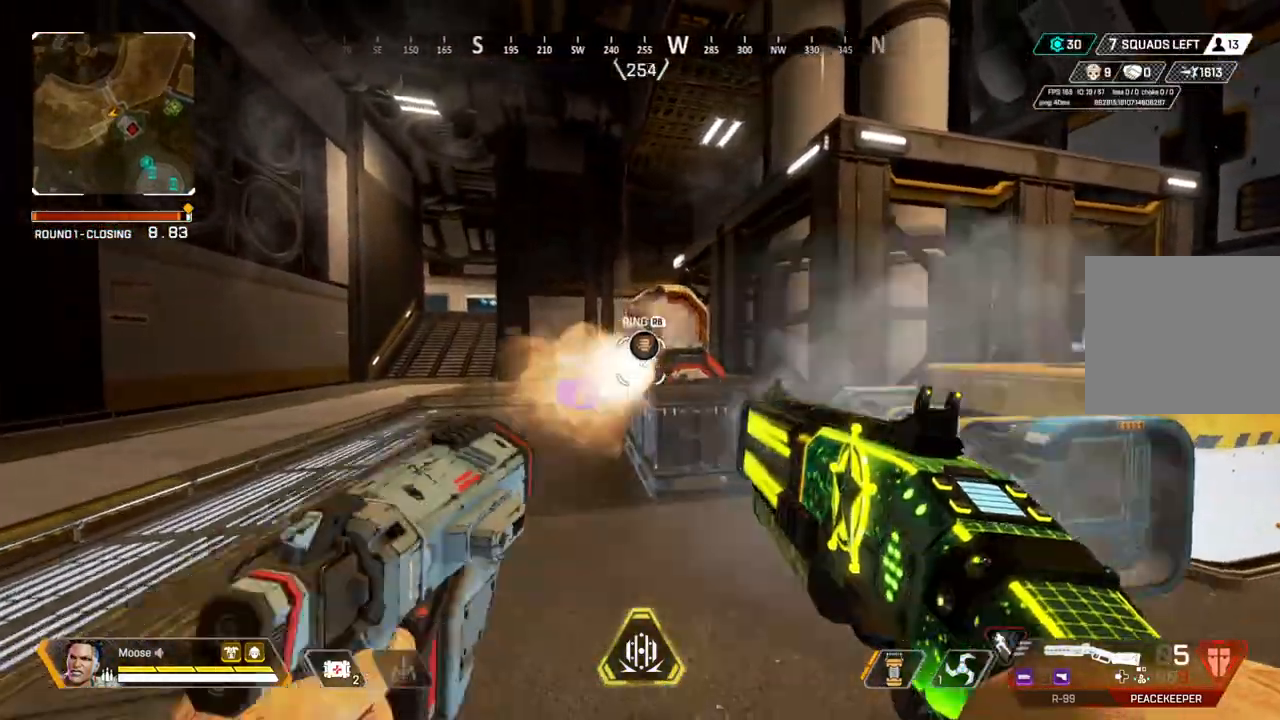
{"dt_ms": 500, "buttons": [], "left_stick": "up", "right_stick": "center", "events": [[100, "left_stick", "right"], [167, "right_stick", "right"], [217, "left_stick", "up-right"], [317, "right_stick", "center"], [350, "left_stick", "up"]]}
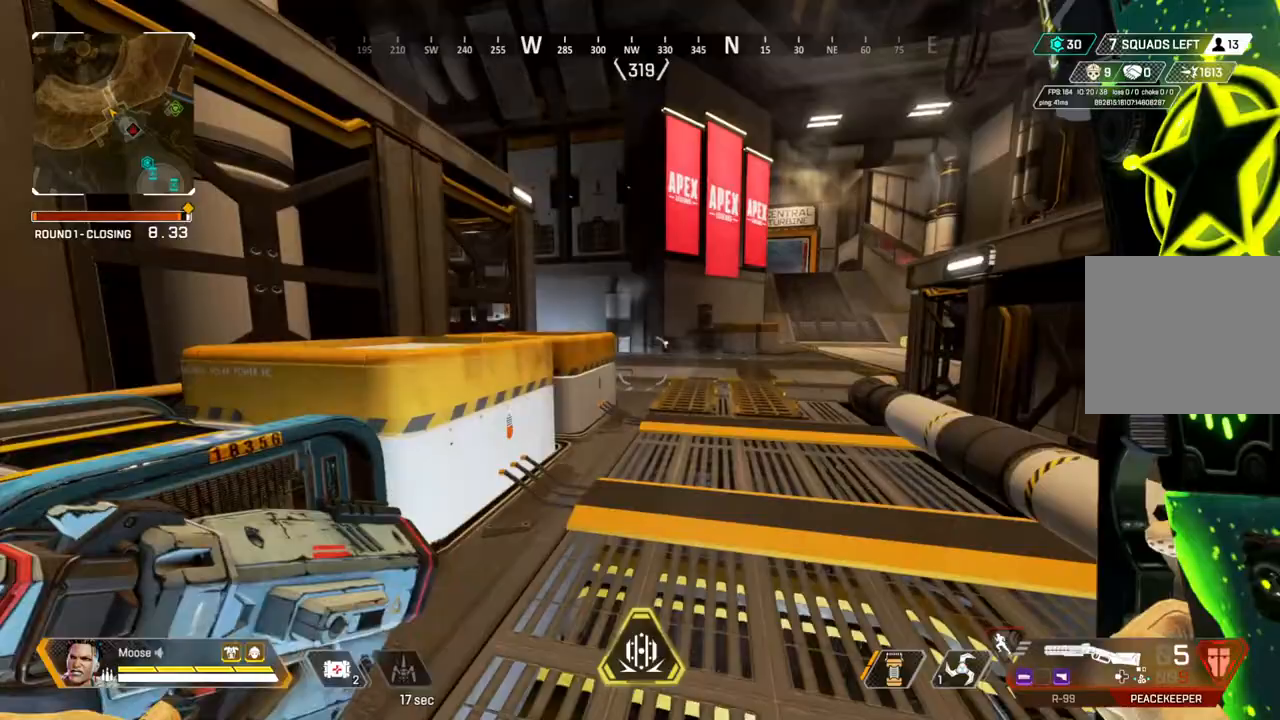
{"dt_ms": 500, "buttons": ["L1", "R1"], "left_stick": "up", "right_stick": "center", "events": [[483, "L1", "down"], [483, "R1", "down"]]}
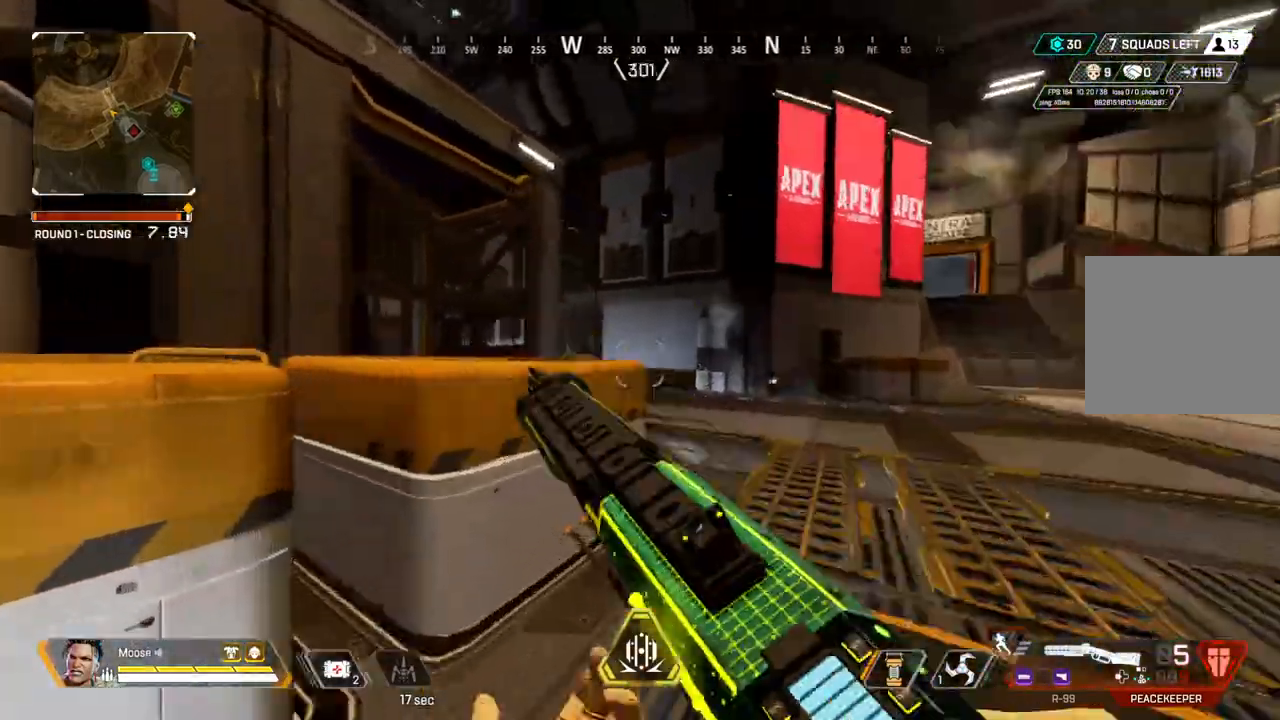
{"dt_ms": 500, "buttons": [], "left_stick": "up", "right_stick": "center", "events": [[67, "L1", "up"], [67, "R1", "up"]]}
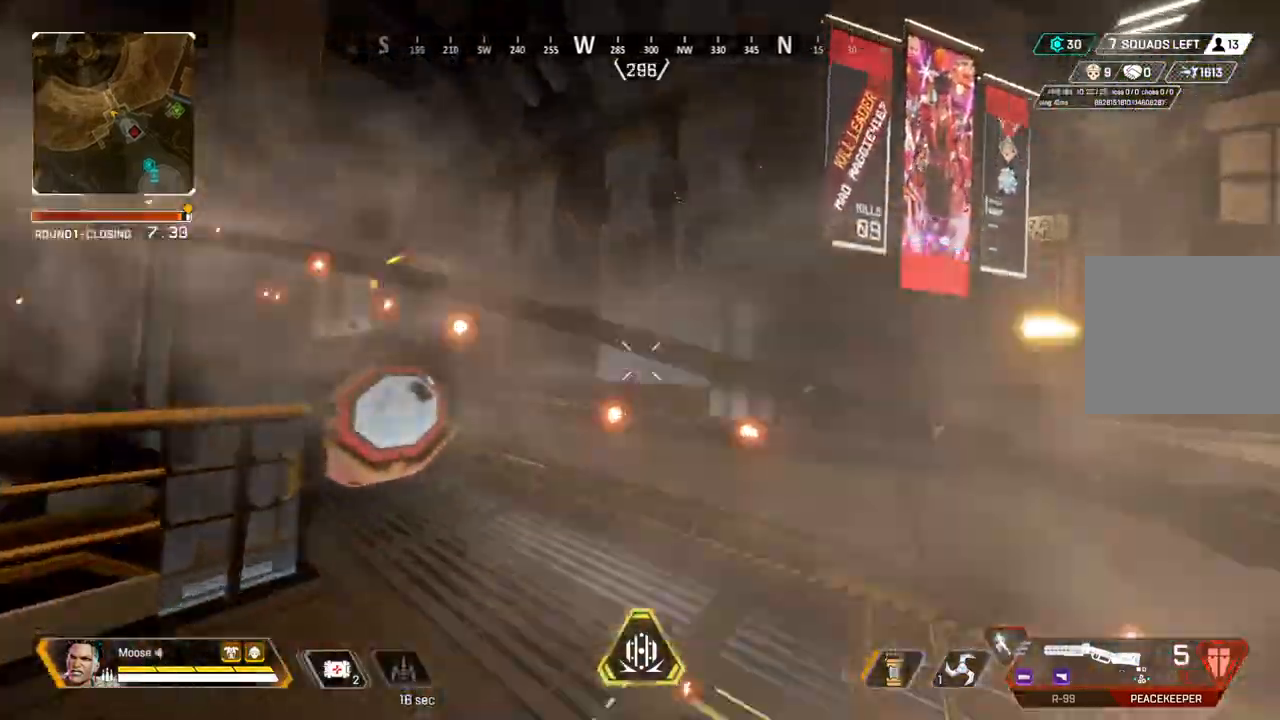
{"dt_ms": 500, "buttons": [], "left_stick": "up", "right_stick": "left", "events": [[417, "right_stick", "left"]]}
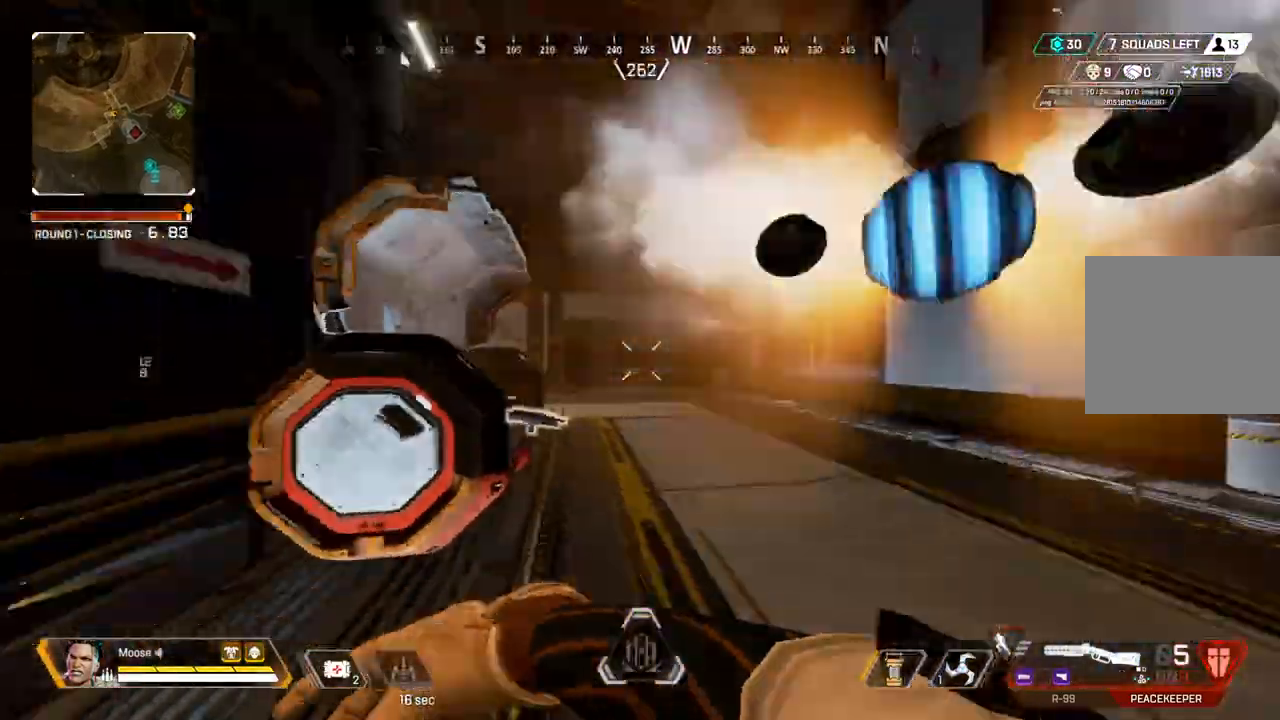
{"dt_ms": 500, "buttons": [], "left_stick": "up", "right_stick": "left", "events": [[67, "right_stick", "center"], [500, "right_stick", "left"]]}
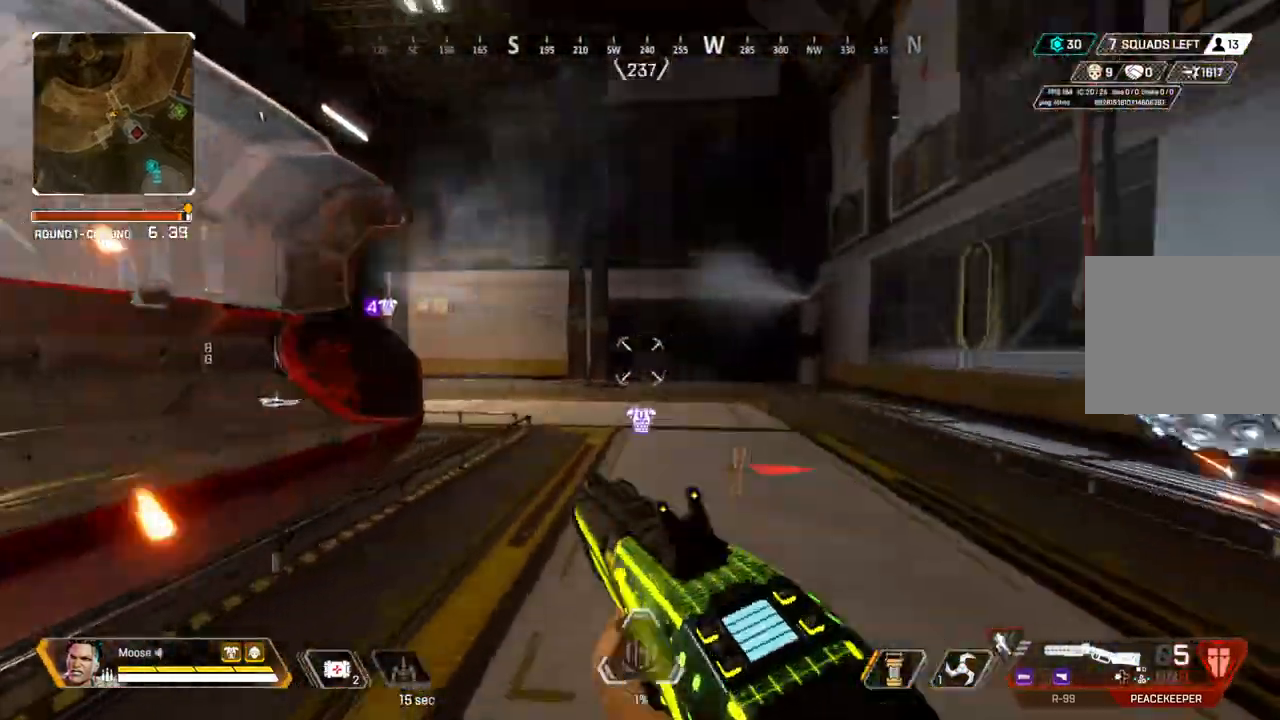
{"dt_ms": 500, "buttons": [], "left_stick": "up", "right_stick": "center", "events": [[117, "right_stick", "center"], [233, "right_stick", "left"], [317, "right_stick", "center"]]}
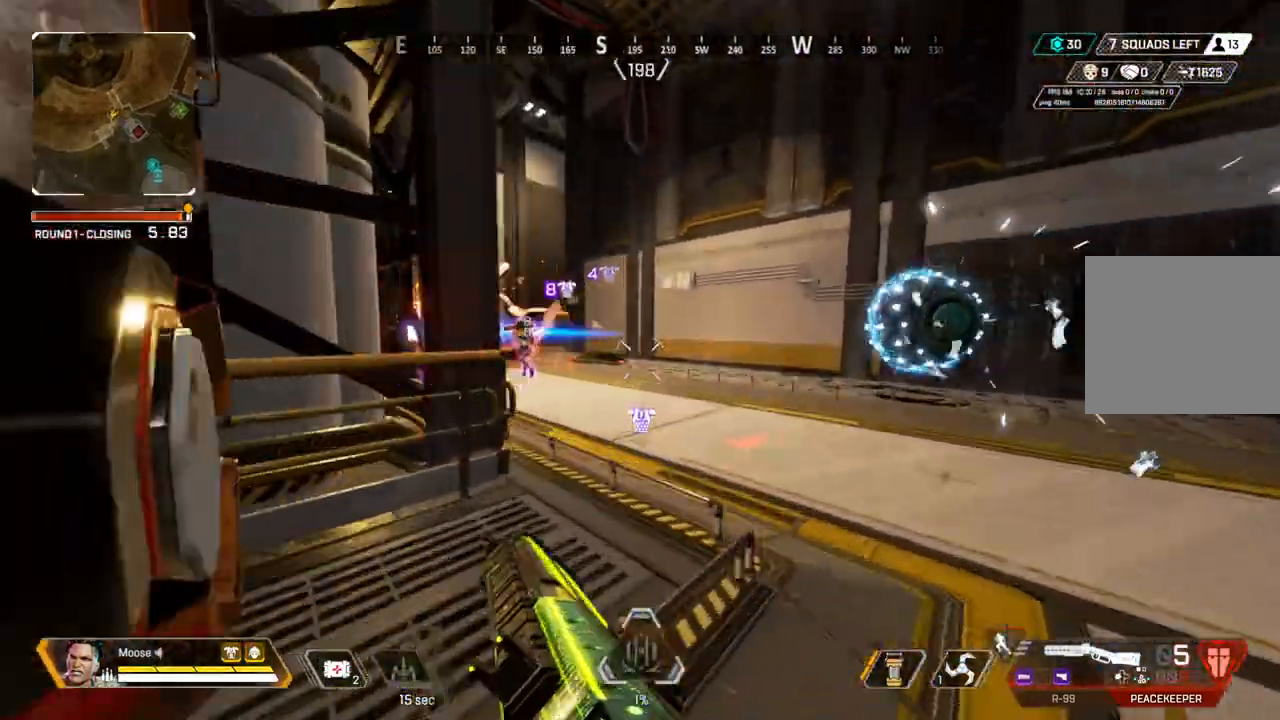
{"dt_ms": 500, "buttons": [], "left_stick": "up", "right_stick": "center", "events": [[83, "right_stick", "up-left"], [183, "right_stick", "center"]]}